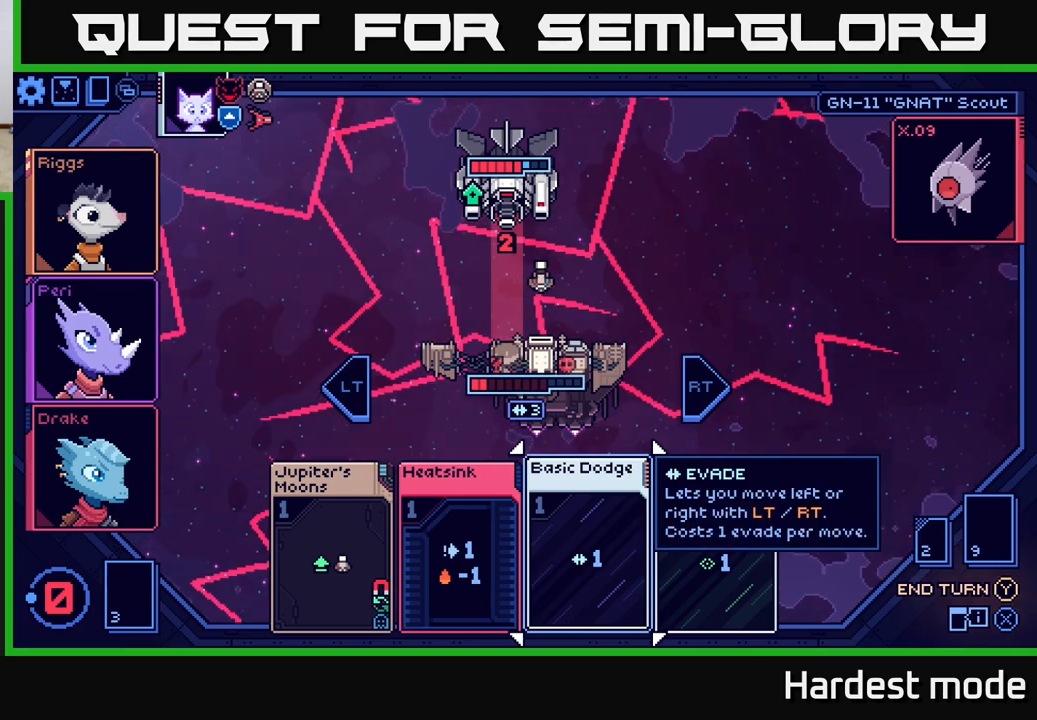
Gameplay with a controller (Xbox layout); each line is a JSON object with the inputs held at the frame after it. "events" lists button and stick changes between this image and that frame as [ms after this image, input, new state], when the widget could be followed in between.
{"buttons": ["R2"], "left_stick": "center", "right_stick": "center", "events": [[500, "R2", "down"]]}
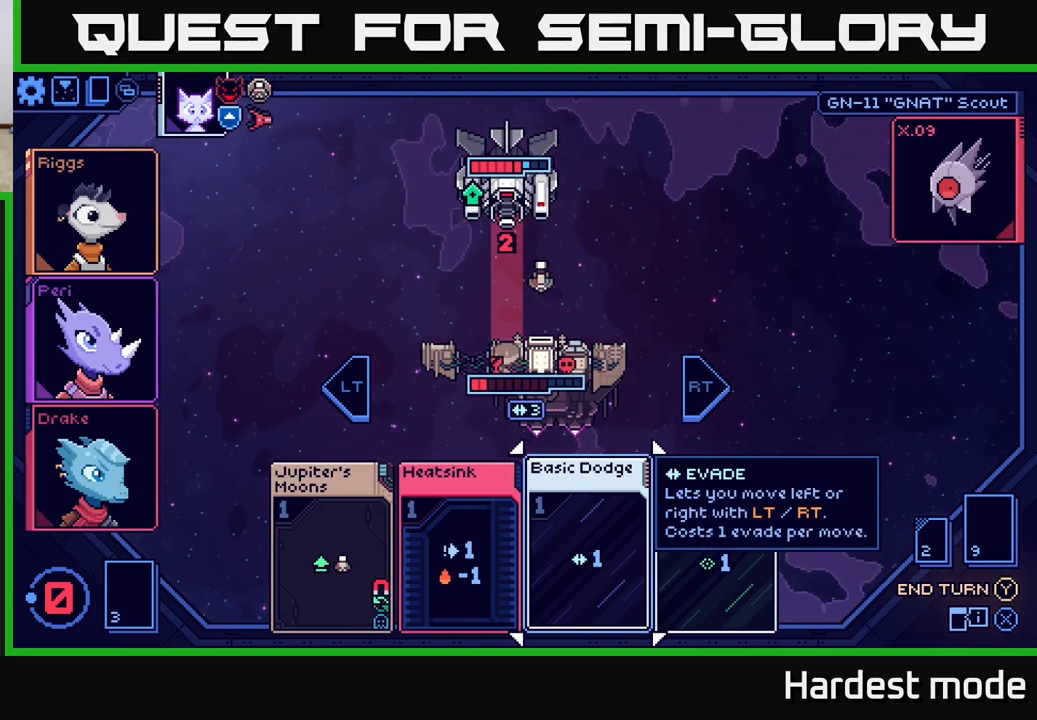
{"buttons": [], "left_stick": "center", "right_stick": "center", "events": [[83, "R2", "up"]]}
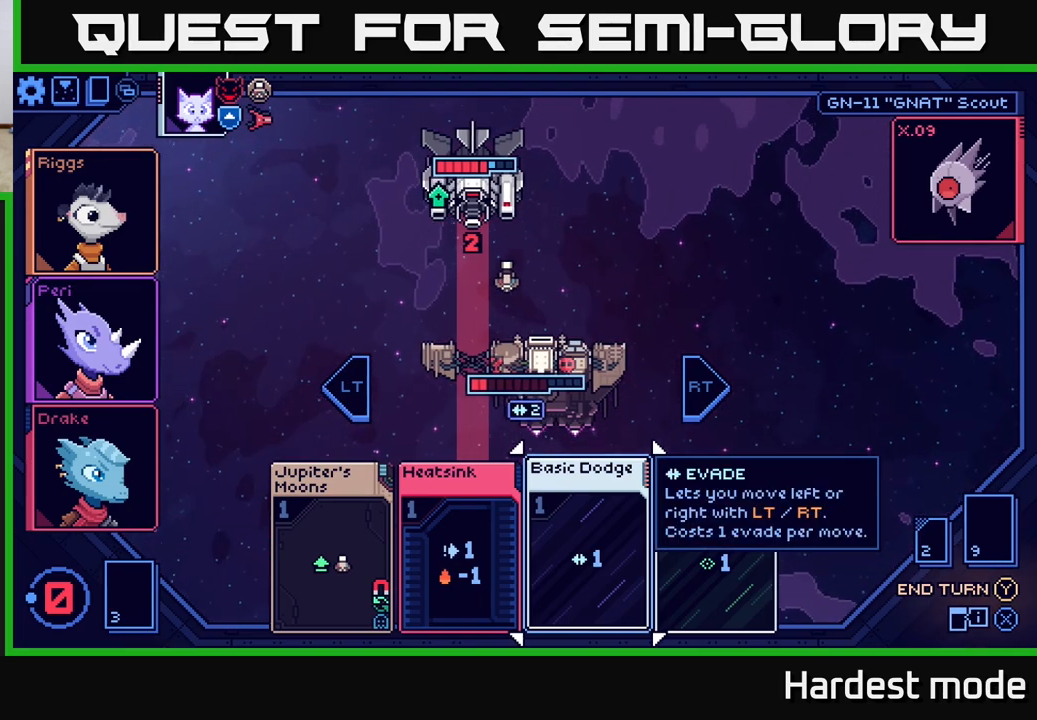
{"buttons": [], "left_stick": "center", "right_stick": "center", "events": [[117, "Y", "down"], [200, "Y", "up"]]}
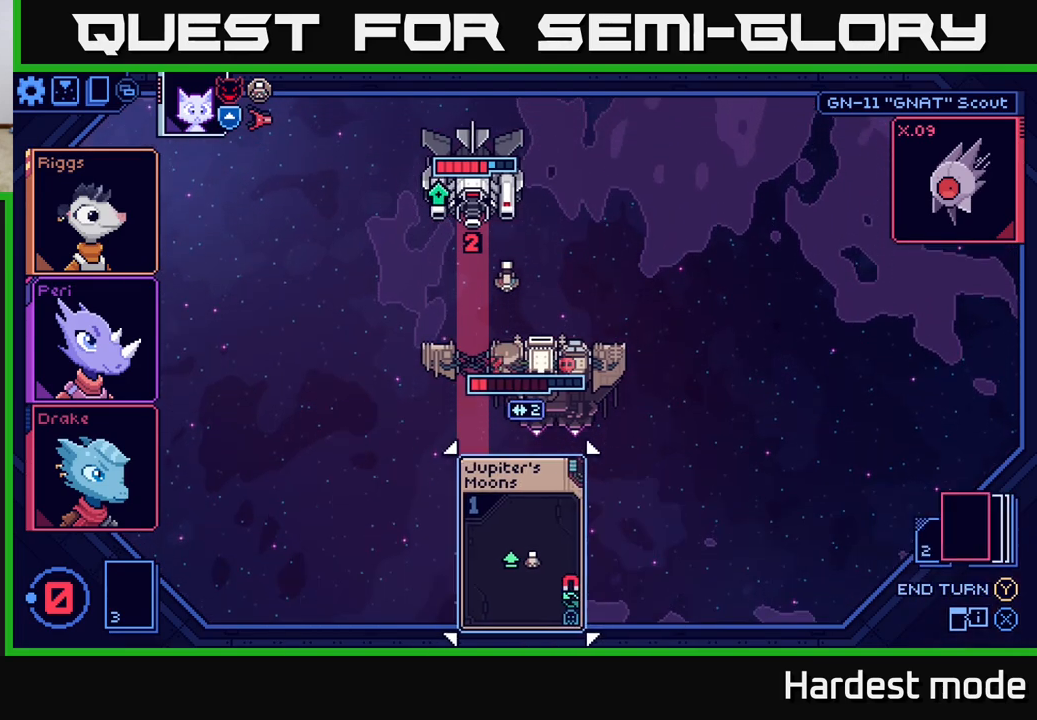
{"buttons": [], "left_stick": "center", "right_stick": "center", "events": []}
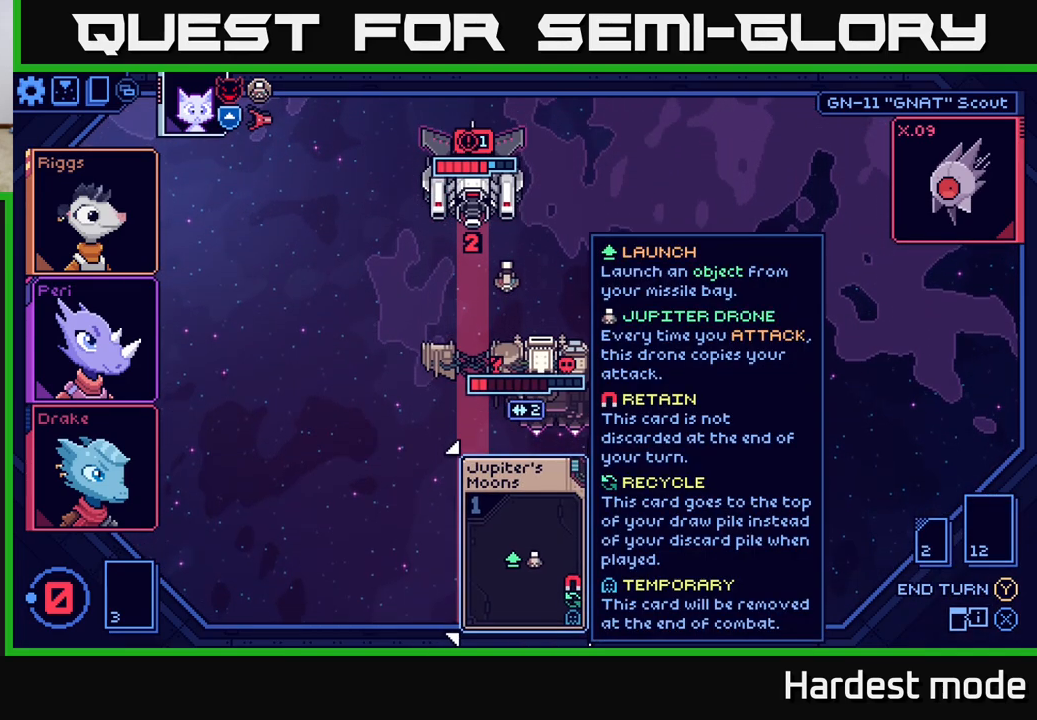
{"buttons": [], "left_stick": "center", "right_stick": "center", "events": []}
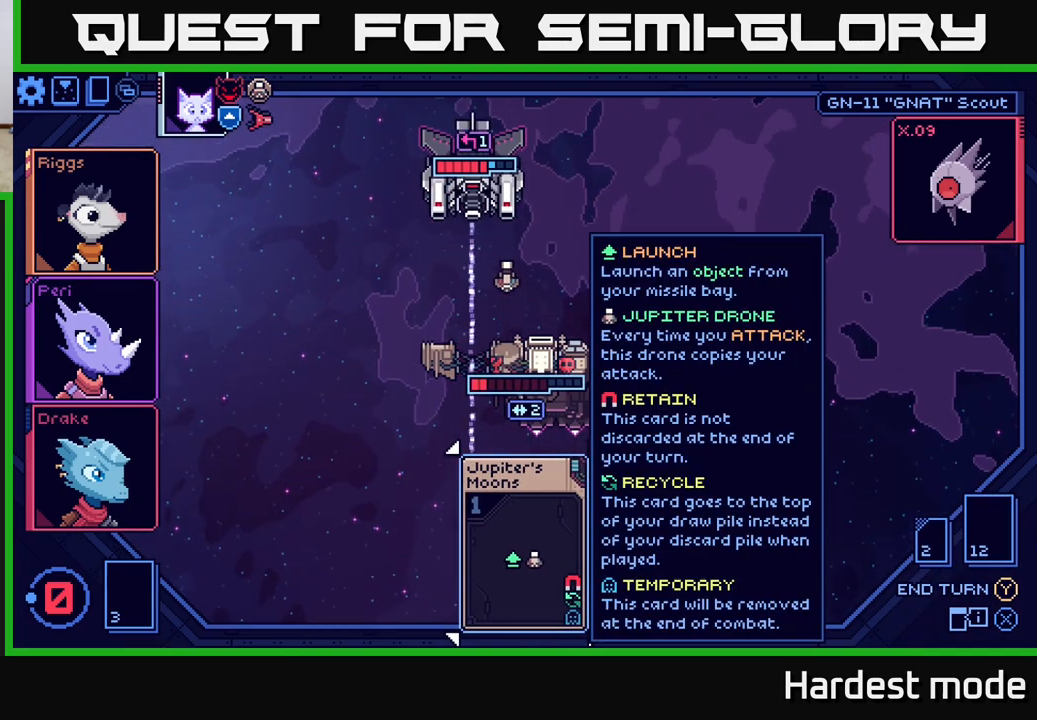
{"buttons": [], "left_stick": "center", "right_stick": "center", "events": []}
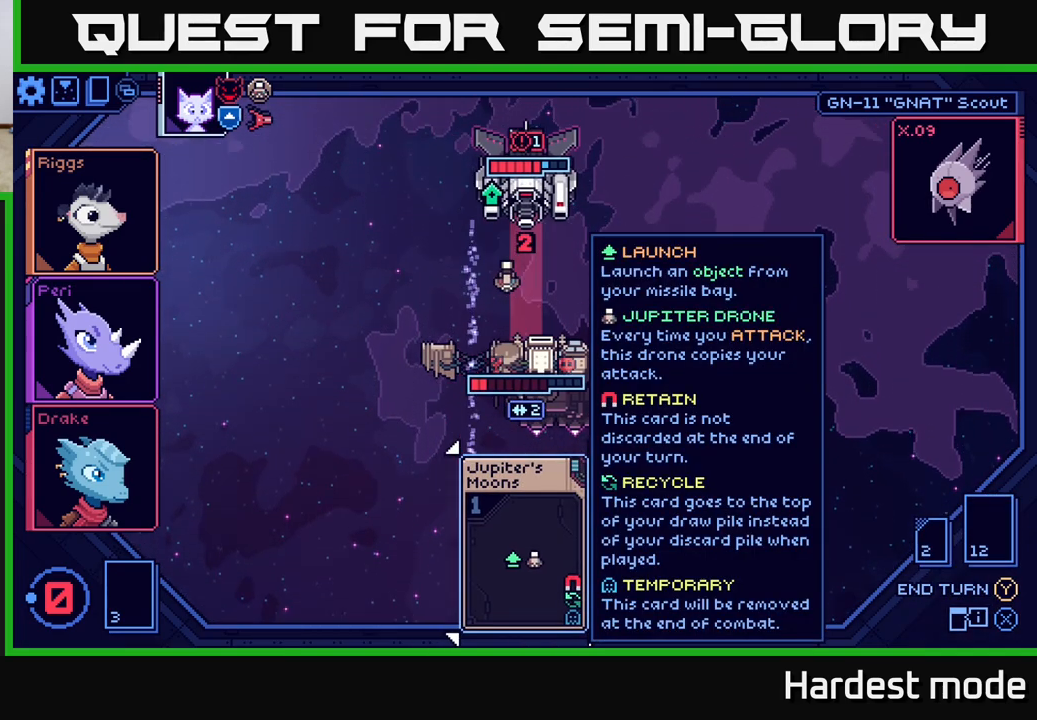
{"buttons": [], "left_stick": "center", "right_stick": "center", "events": []}
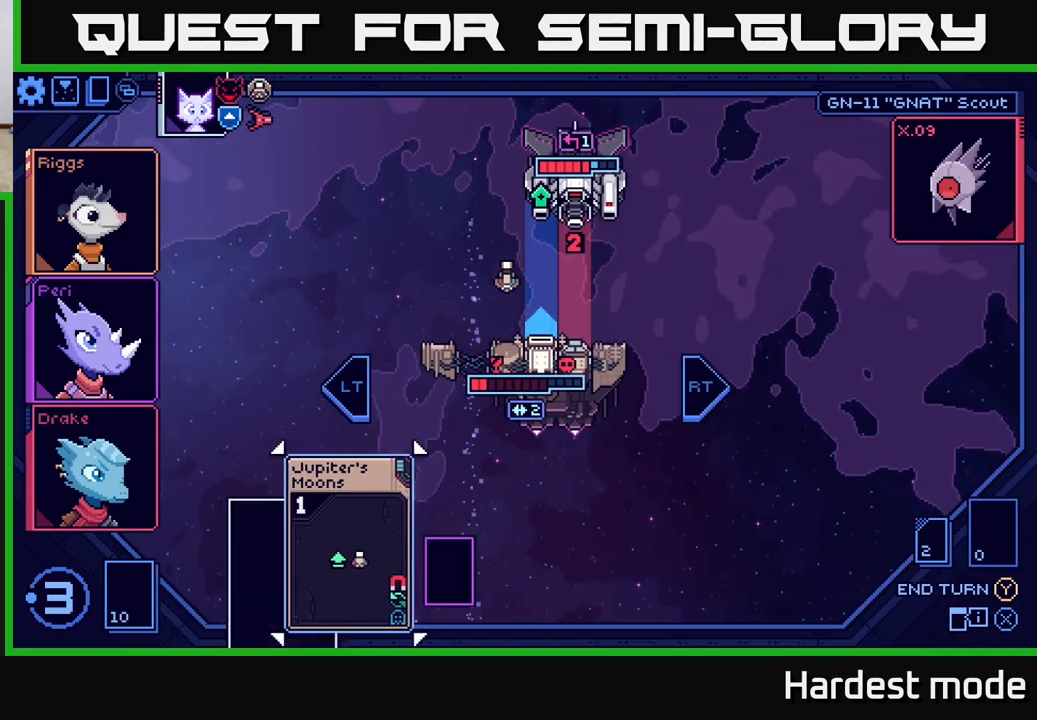
{"buttons": [], "left_stick": "center", "right_stick": "center", "events": []}
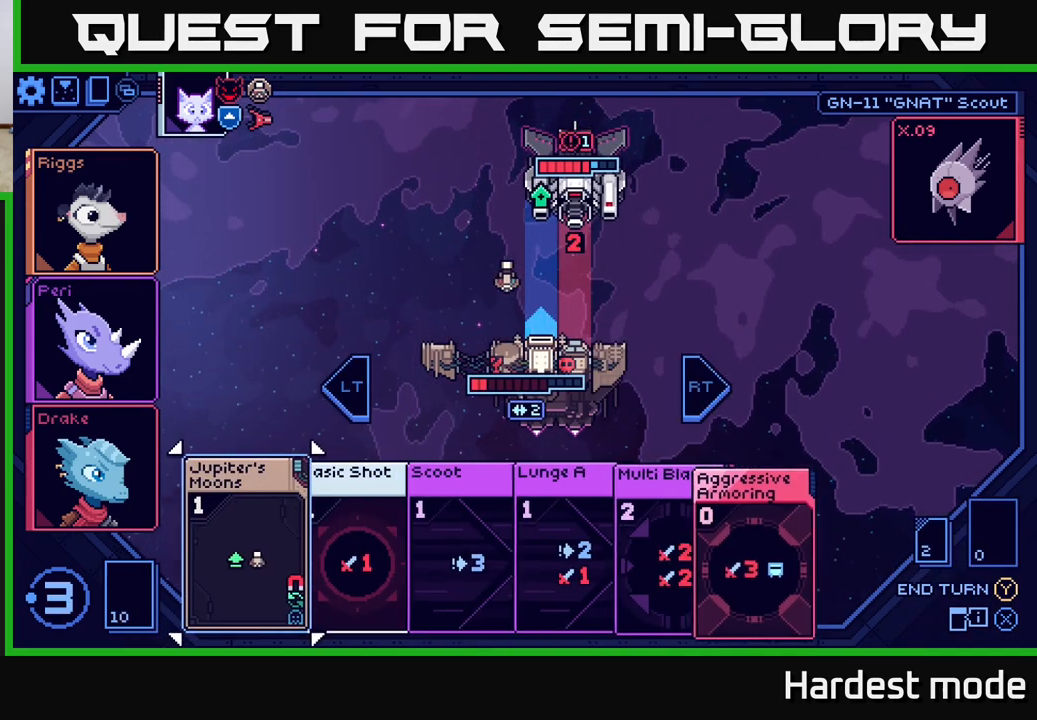
{"buttons": [], "left_stick": "center", "right_stick": "center", "events": []}
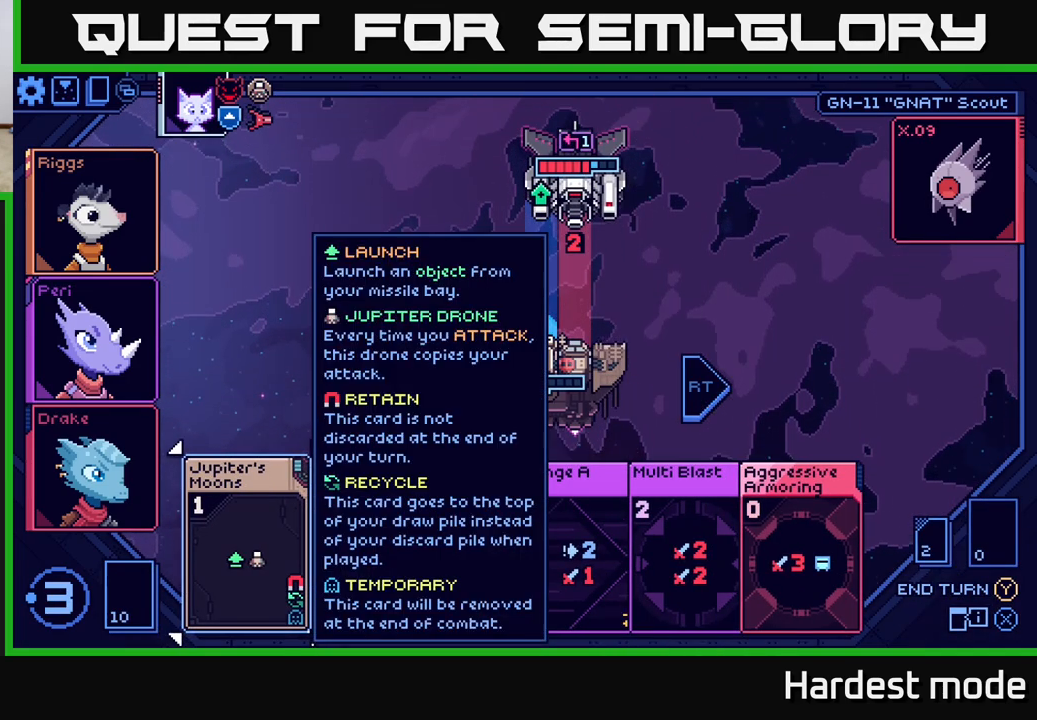
{"buttons": [], "left_stick": "center", "right_stick": "center", "events": [[100, "left_stick", "right"], [317, "left_stick", "center"]]}
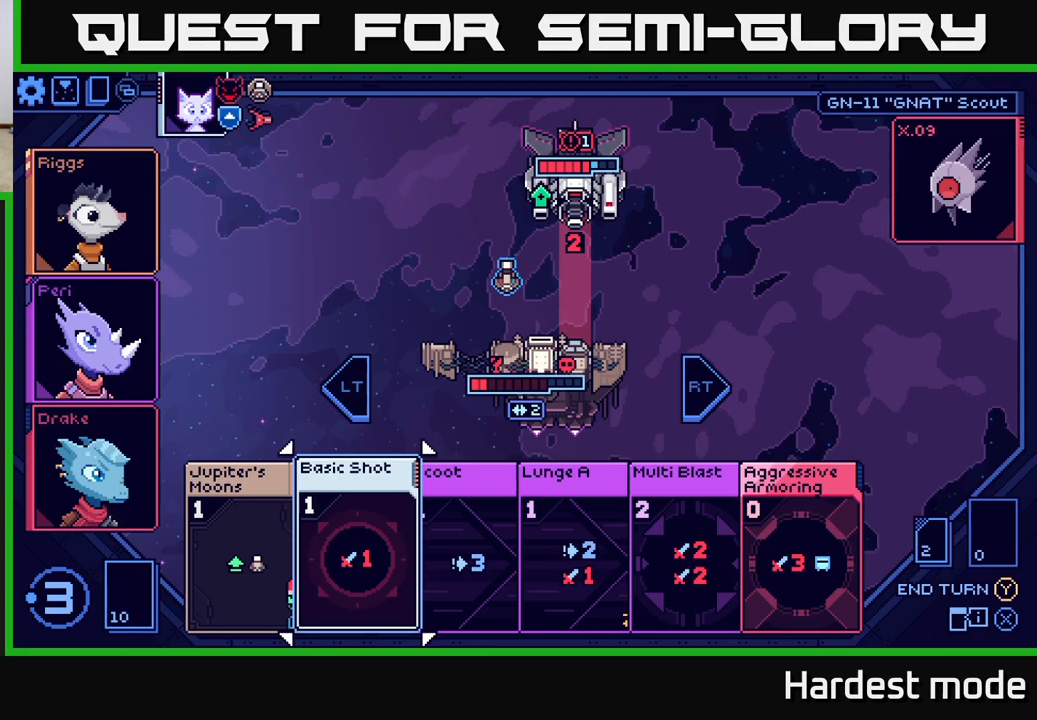
{"buttons": [], "left_stick": "center", "right_stick": "center", "events": []}
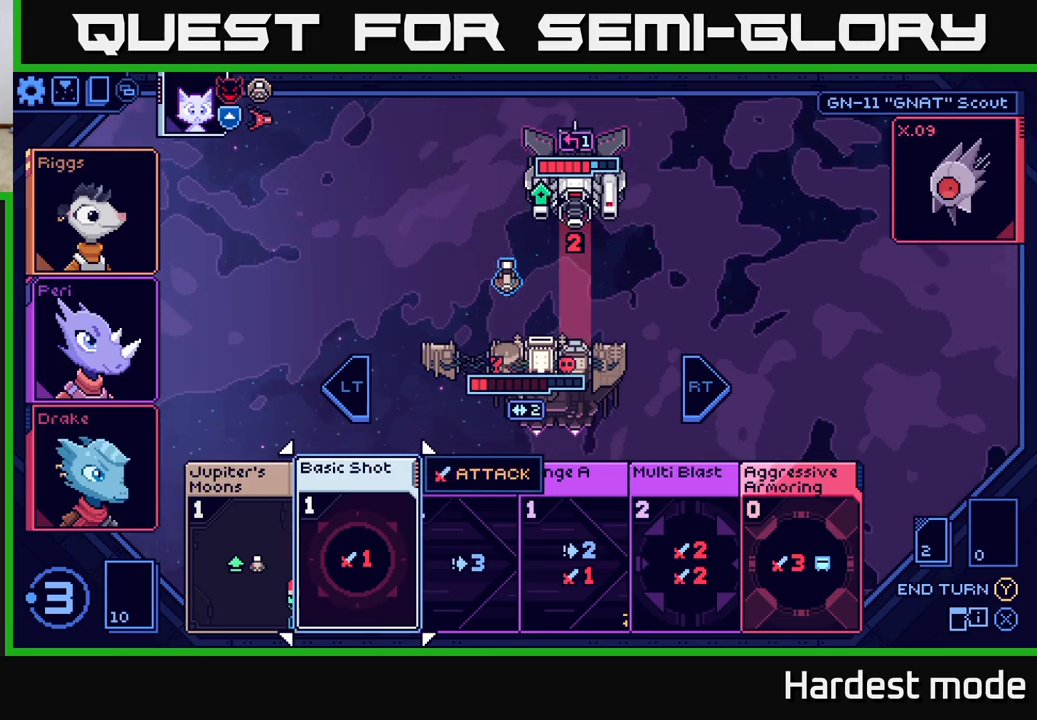
{"buttons": [], "left_stick": "center", "right_stick": "center", "events": []}
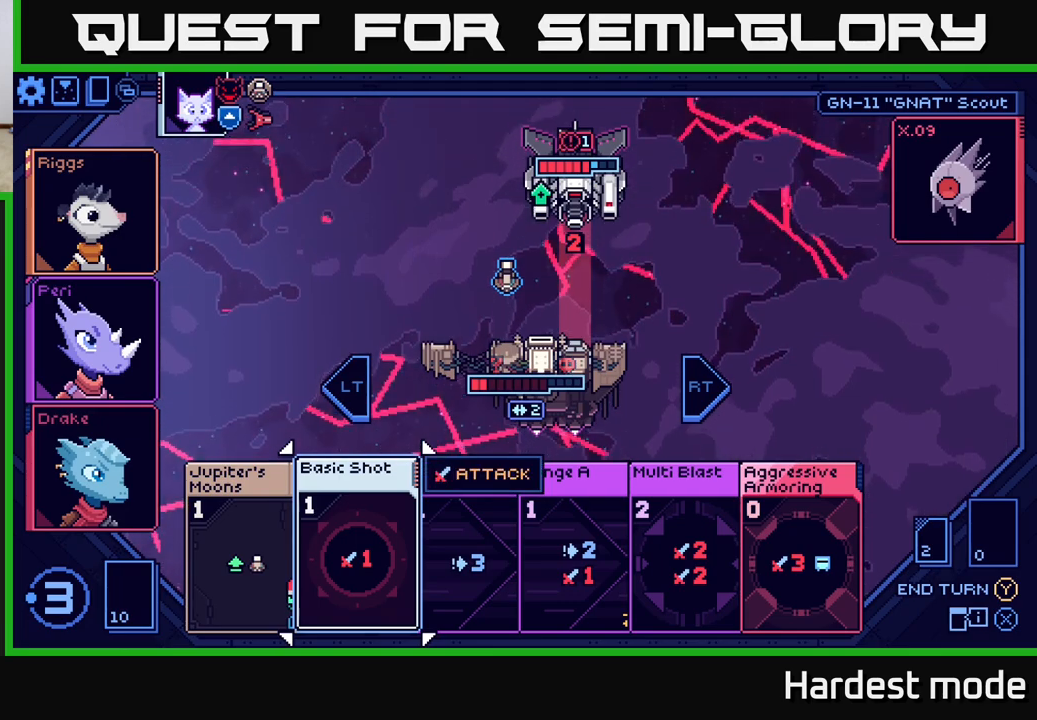
{"buttons": [], "left_stick": "center", "right_stick": "center", "events": [[233, "left_stick", "right"], [450, "left_stick", "center"]]}
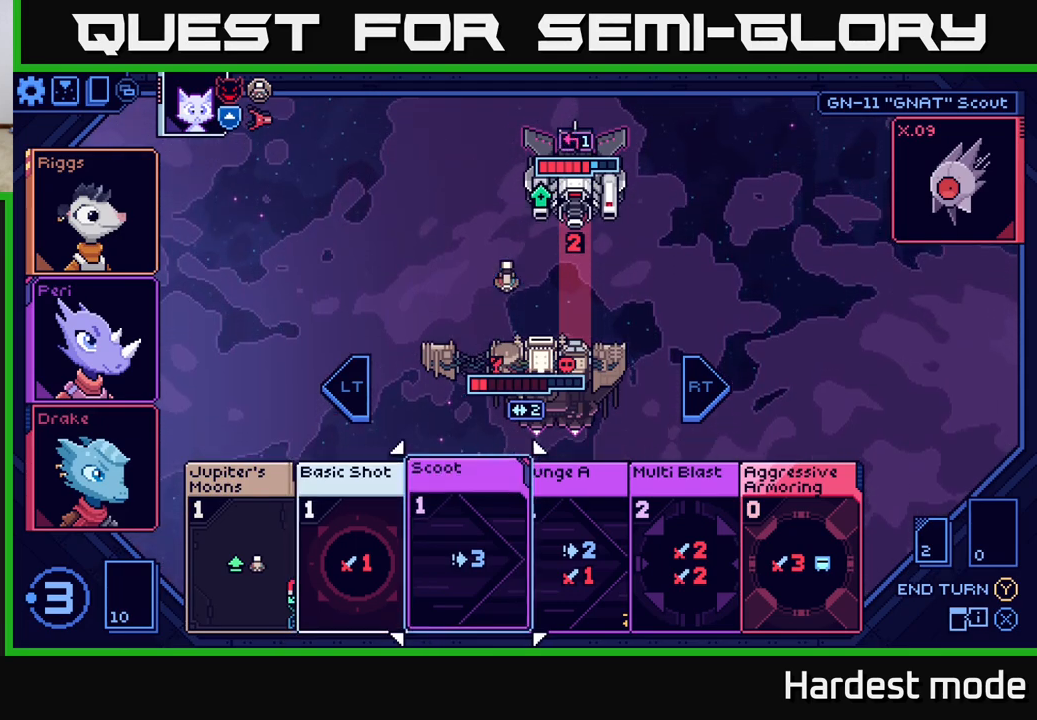
{"buttons": [], "left_stick": "left", "right_stick": "center", "events": [[350, "left_stick", "left"]]}
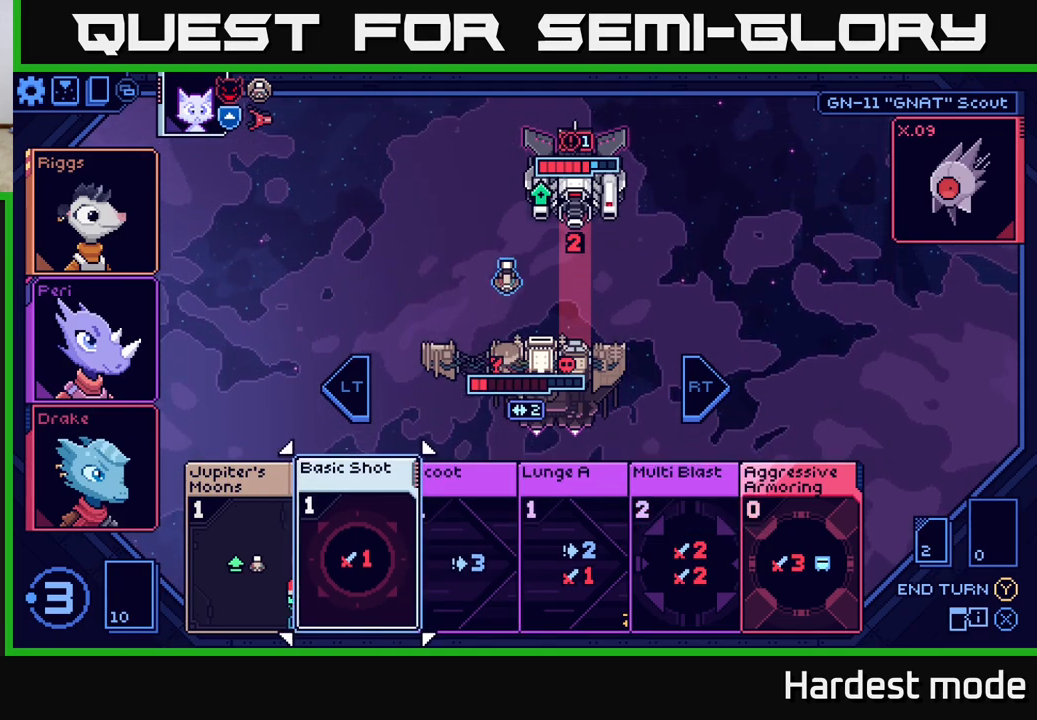
{"buttons": [], "left_stick": "center", "right_stick": "center", "events": [[33, "left_stick", "center"], [150, "left_stick", "left"], [333, "left_stick", "center"]]}
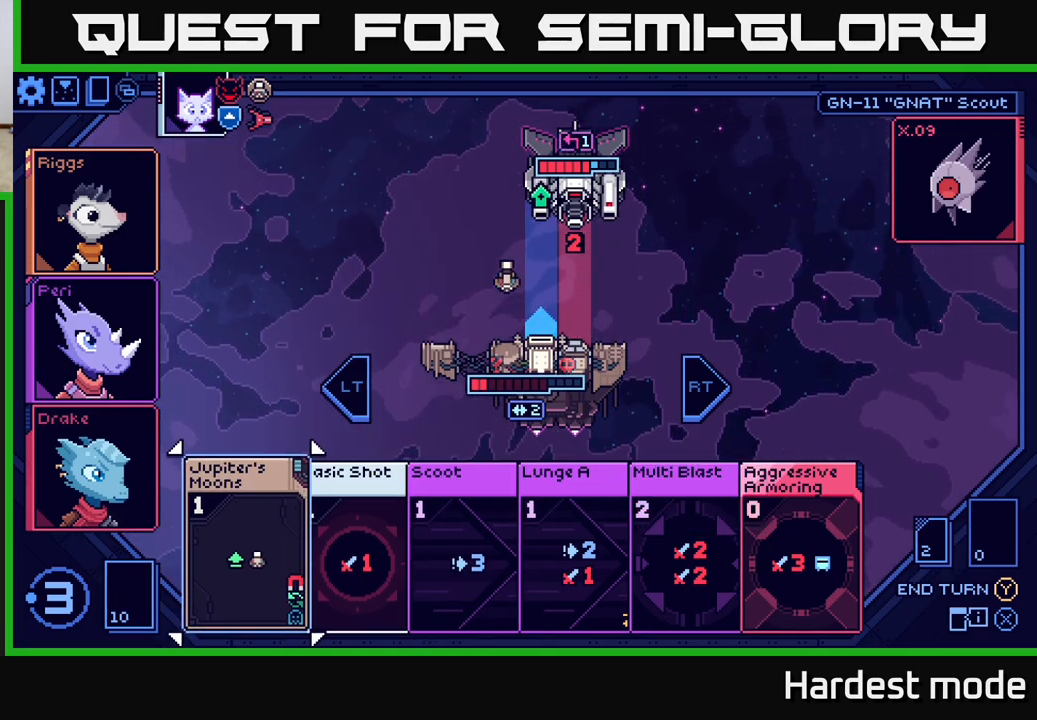
{"buttons": [], "left_stick": "center", "right_stick": "center", "events": []}
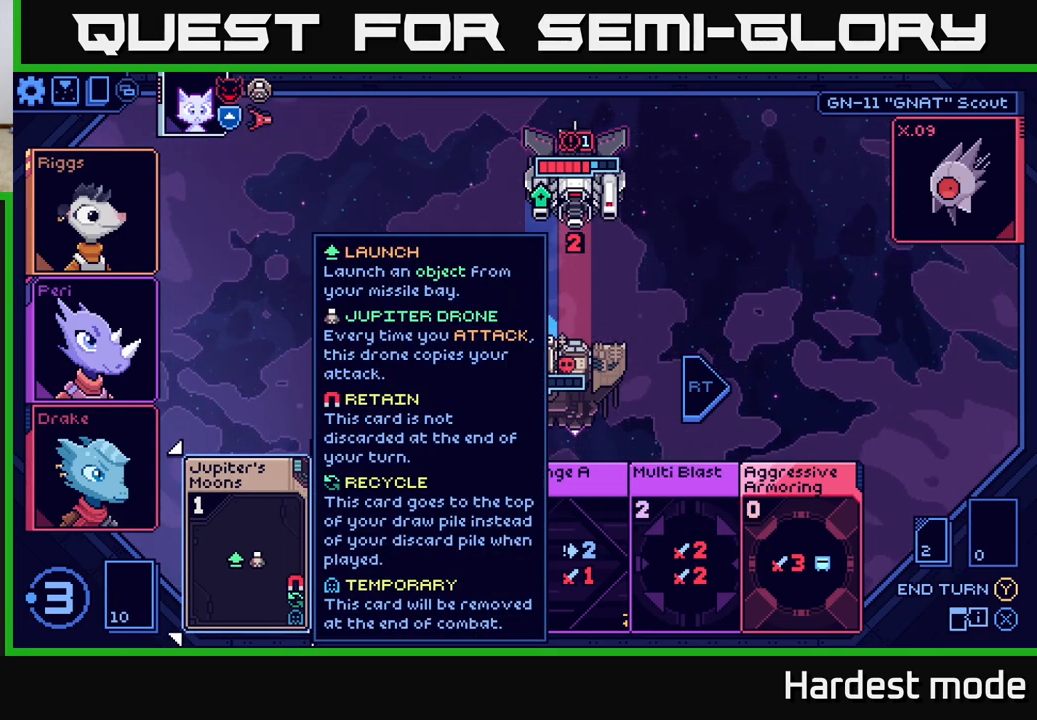
{"buttons": [], "left_stick": "center", "right_stick": "center", "events": [[183, "left_stick", "right"], [400, "left_stick", "center"]]}
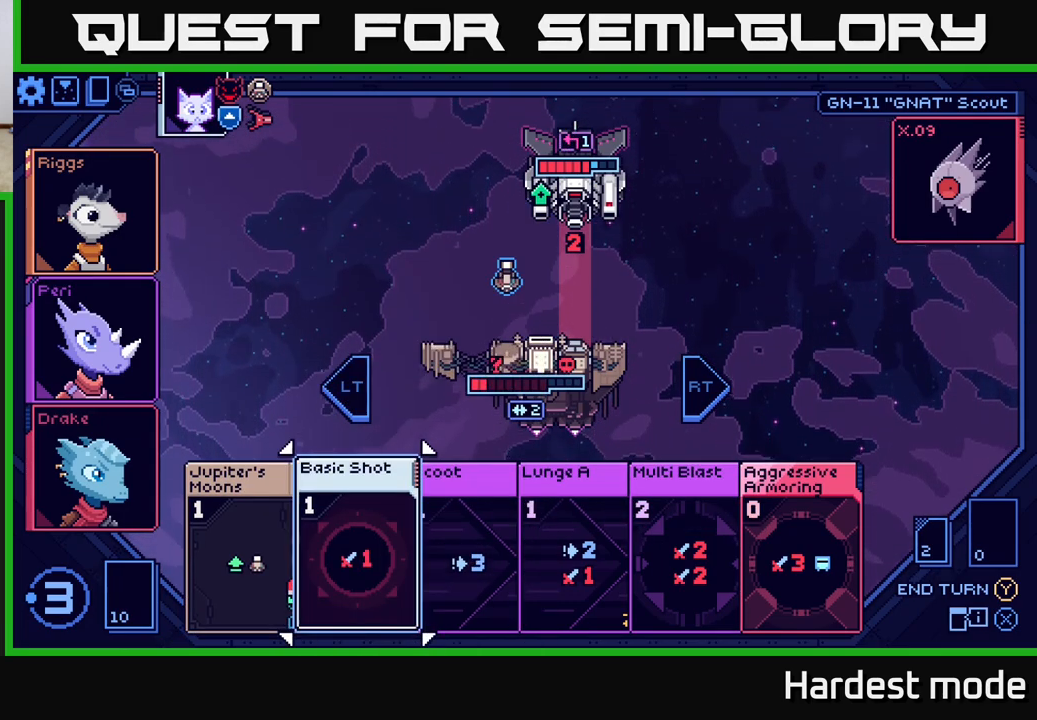
{"buttons": [], "left_stick": "left", "right_stick": "center", "events": [[500, "left_stick", "left"]]}
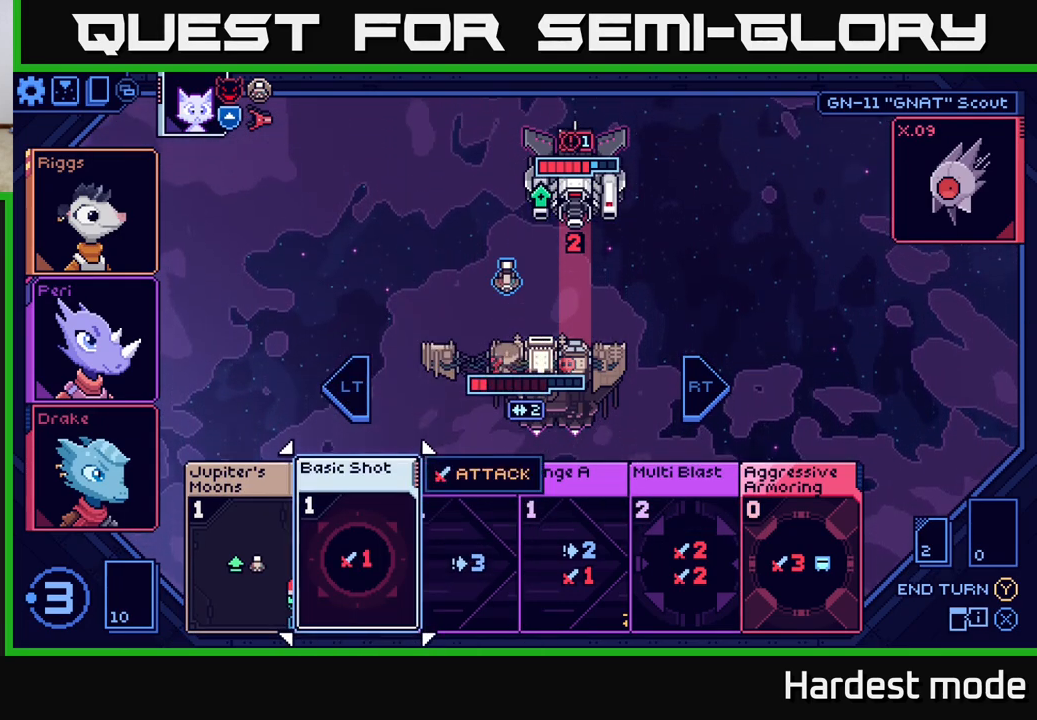
{"buttons": [], "left_stick": "right", "right_stick": "center", "events": [[183, "left_stick", "center"], [300, "left_stick", "right"]]}
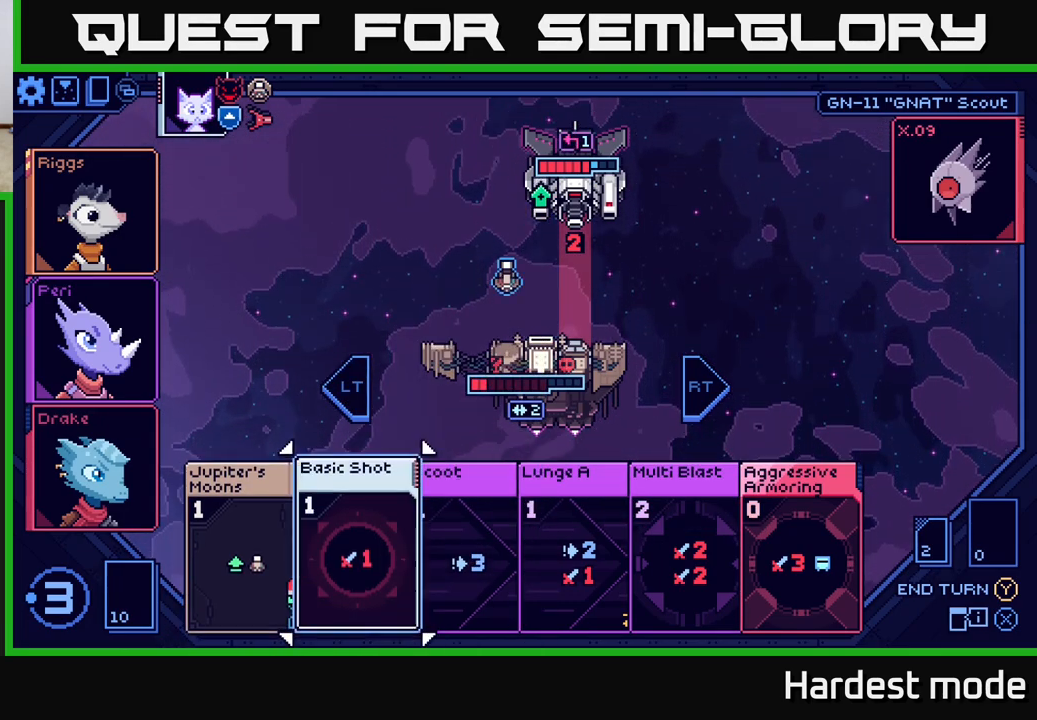
{"buttons": [], "left_stick": "center", "right_stick": "center", "events": [[17, "left_stick", "center"], [183, "left_stick", "right"], [383, "left_stick", "center"]]}
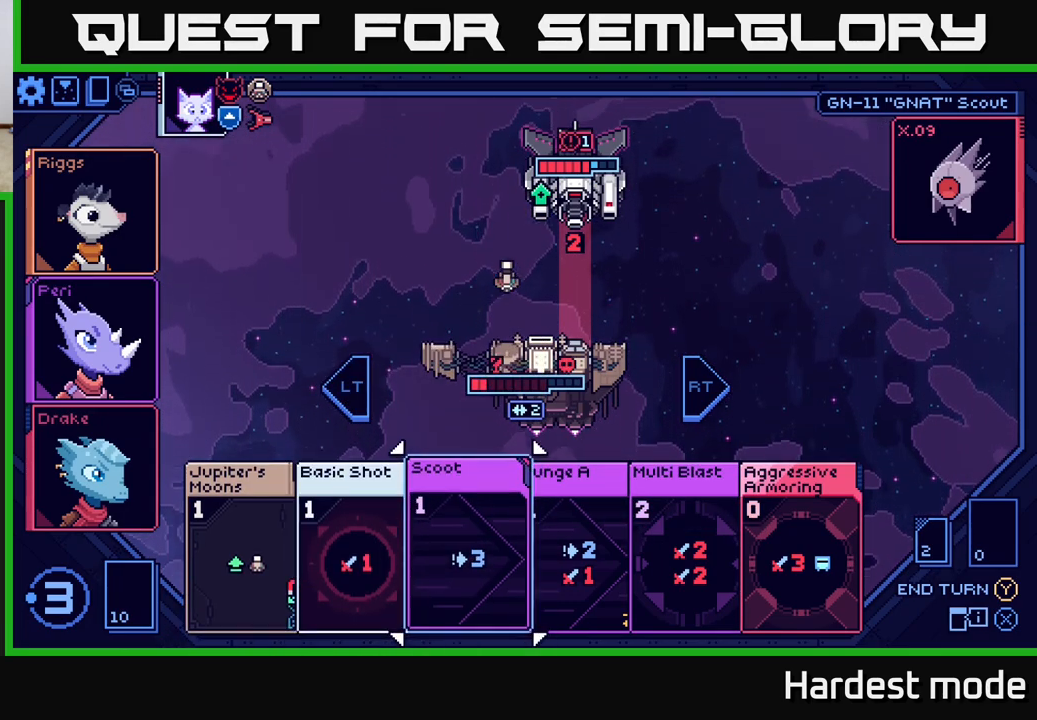
{"buttons": [], "left_stick": "center", "right_stick": "center", "events": [[67, "left_stick", "right"], [250, "left_stick", "center"]]}
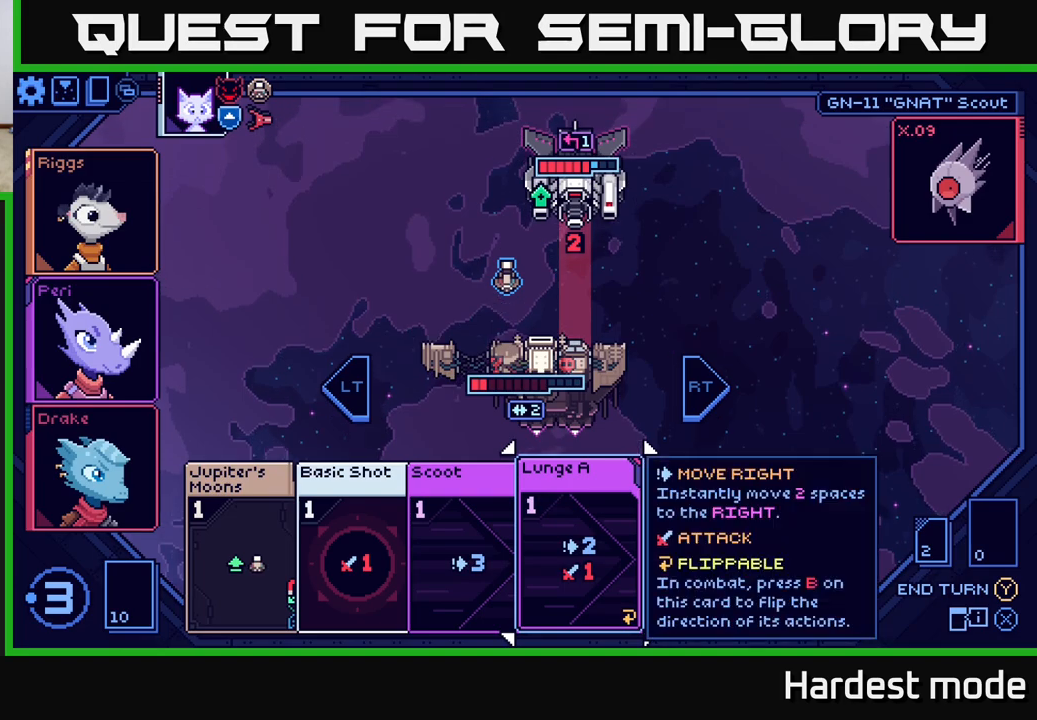
{"buttons": [], "left_stick": "center", "right_stick": "center", "events": [[167, "left_stick", "right"], [367, "left_stick", "center"]]}
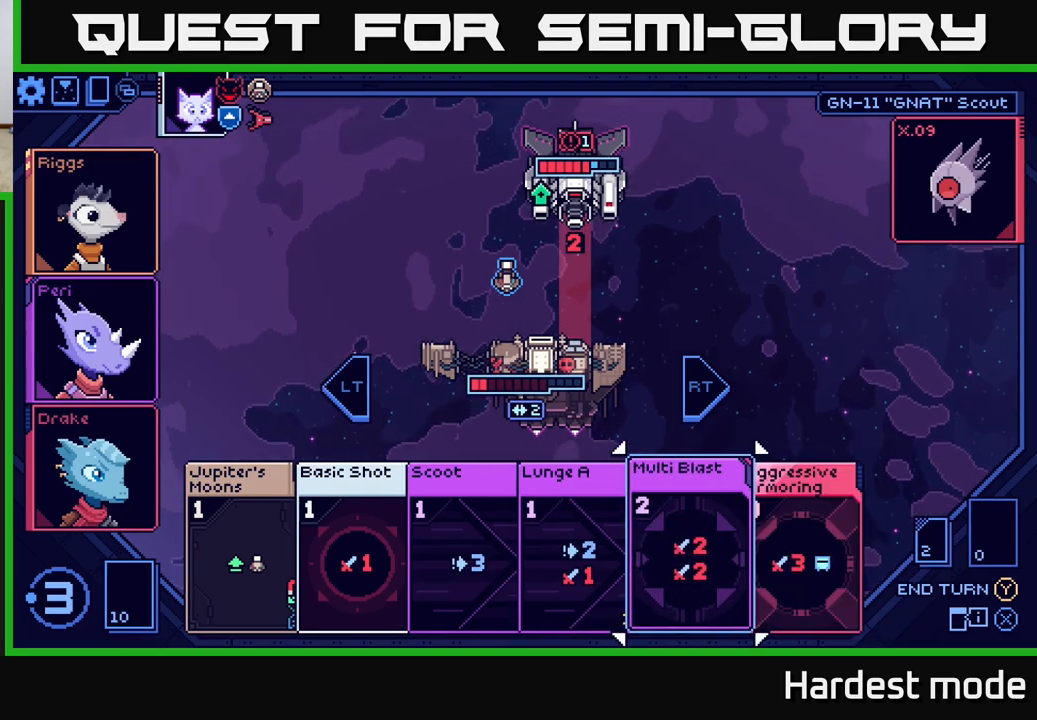
{"buttons": [], "left_stick": "center", "right_stick": "center", "events": []}
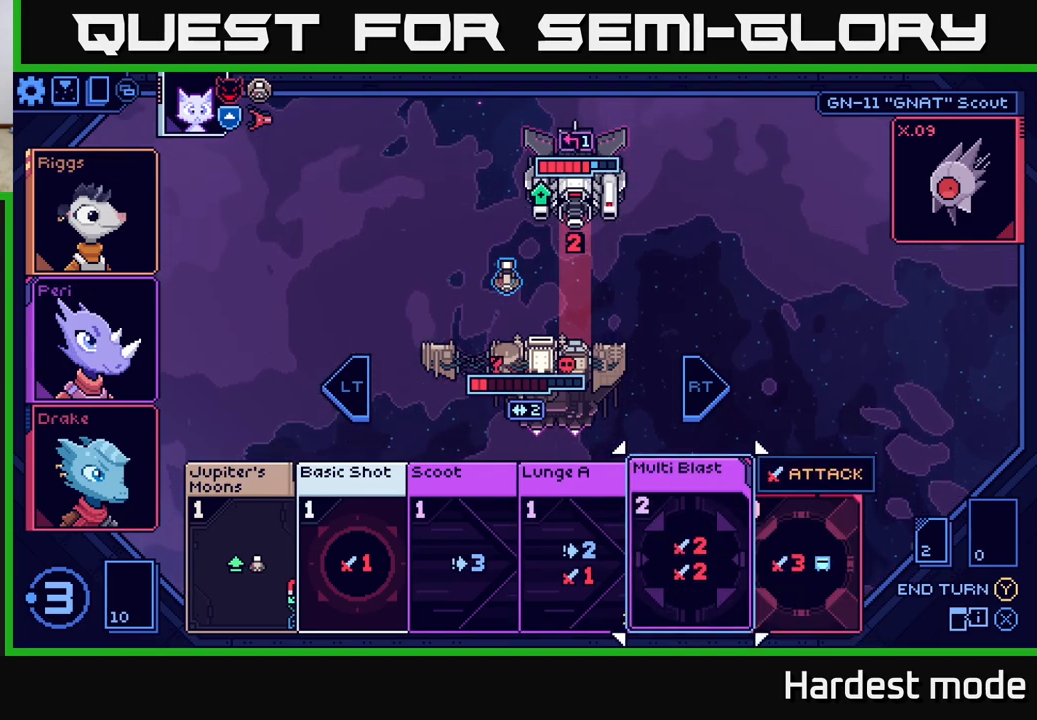
{"buttons": [], "left_stick": "center", "right_stick": "center", "events": [[300, "left_stick", "left"], [500, "left_stick", "center"]]}
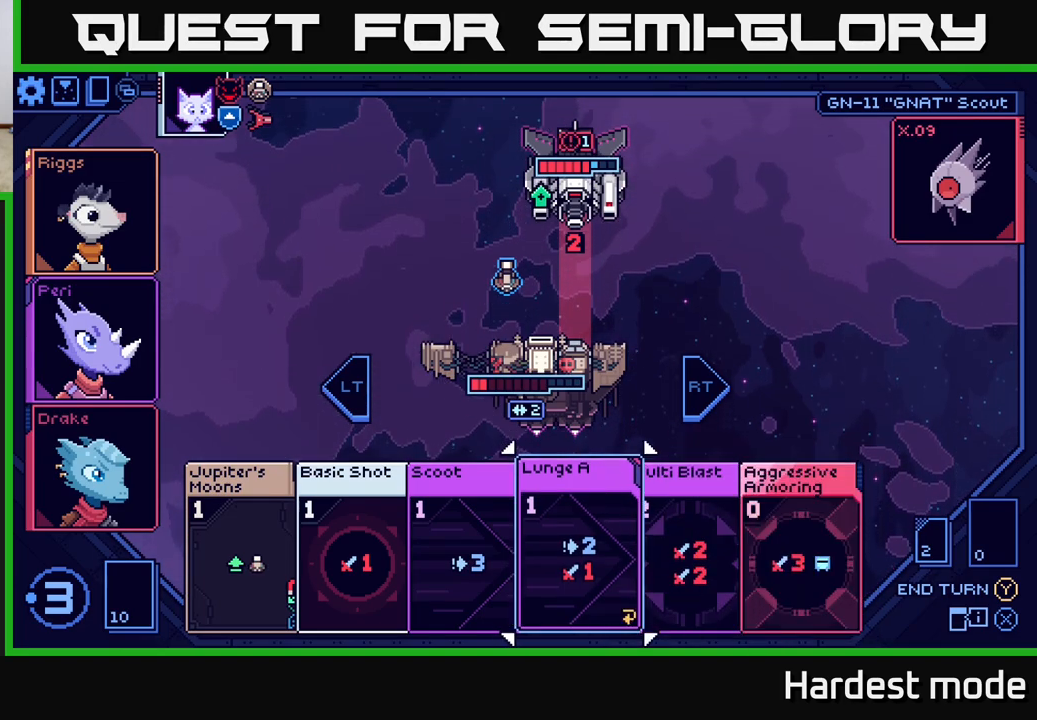
{"buttons": [], "left_stick": "left", "right_stick": "center", "events": [[117, "left_stick", "left"], [250, "left_stick", "center"], [367, "left_stick", "left"]]}
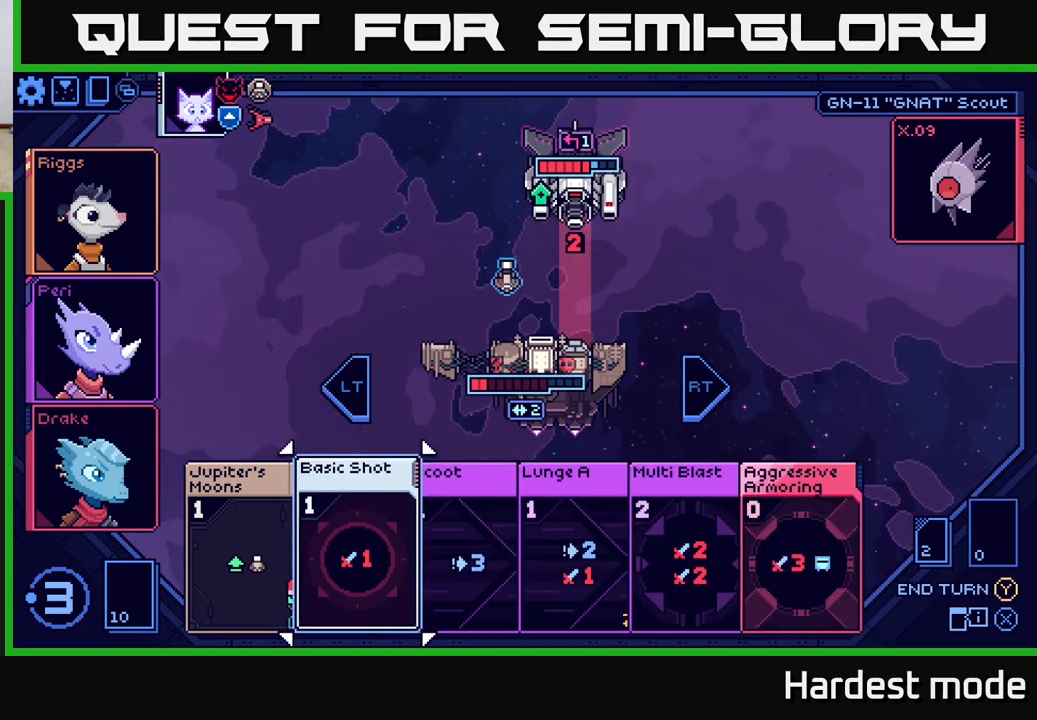
{"buttons": [], "left_stick": "center", "right_stick": "center", "events": [[17, "left_stick", "center"], [117, "left_stick", "left"], [300, "left_stick", "center"]]}